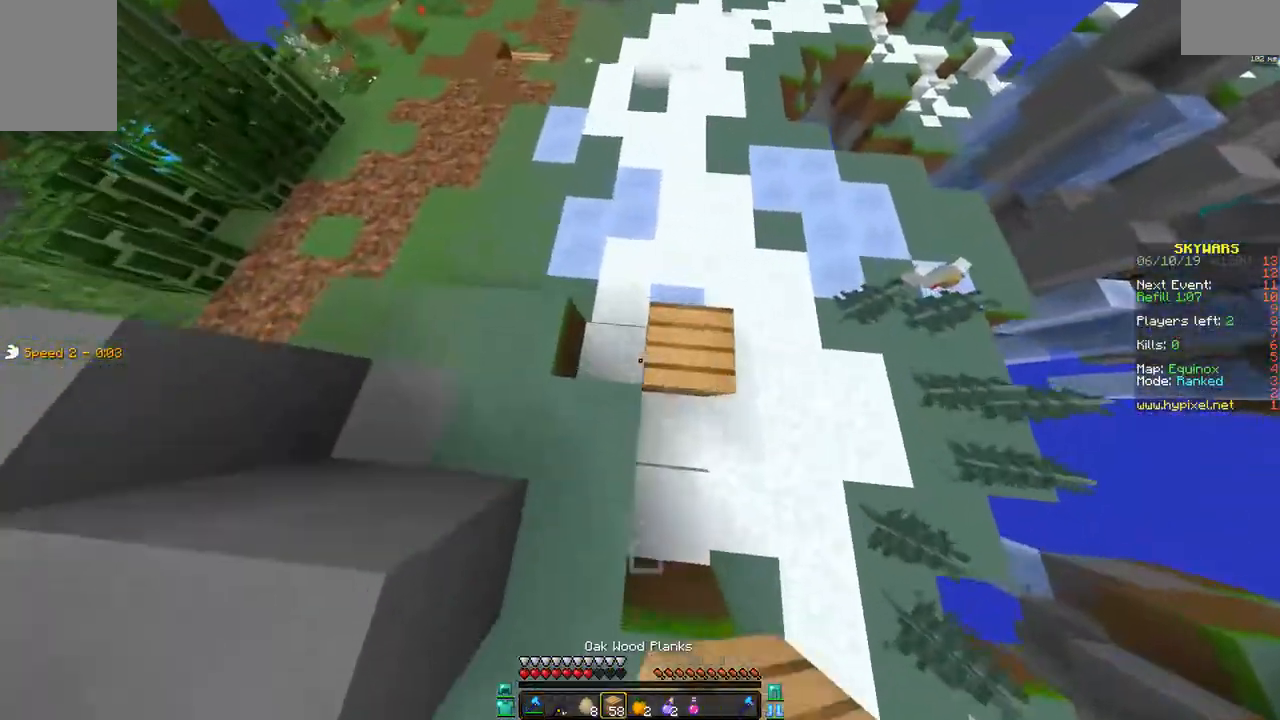
Gameplay with keyboard and mouse; each line is a JSON object with the keys and mouse buttons held at the frame after it. "events" lists presses ("down") and releases ("up") of "a", "d", "s", "space", "w", "mouse_left" and "mouse_right" between this image and that frame as [ms after this image, input, new state], when the widget could be followed in between. "mouse_left", "mouse_right" = the "left", "right" buttons of the "mouse" list. No other keys are recorded. Fast repeated clicks can show as one long hold. Mouse movement is not recorded.
{"keys": ["w"], "mouse": [], "events": [[17, "mouse_right", "up"], [67, "mouse_right", "down"], [167, "mouse_right", "up"], [217, "mouse_right", "down"], [317, "mouse_right", "up"], [467, "space", "up"]]}
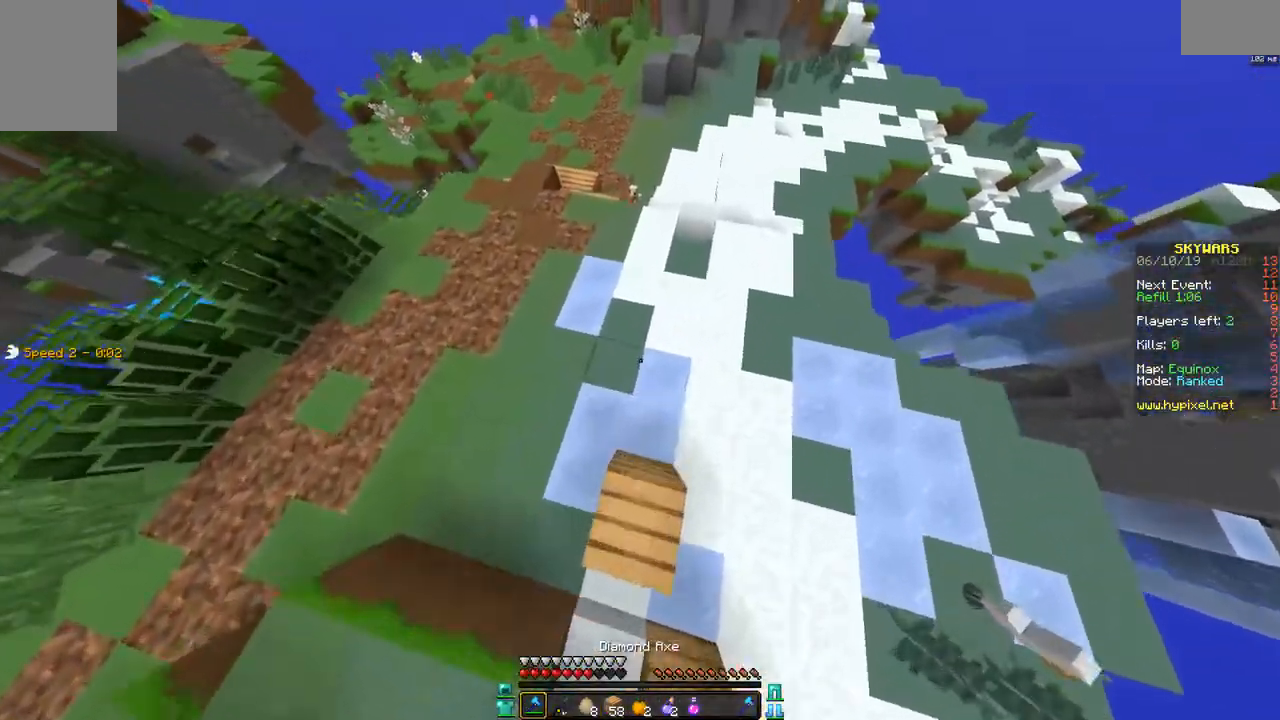
{"keys": ["w"], "mouse": [], "events": []}
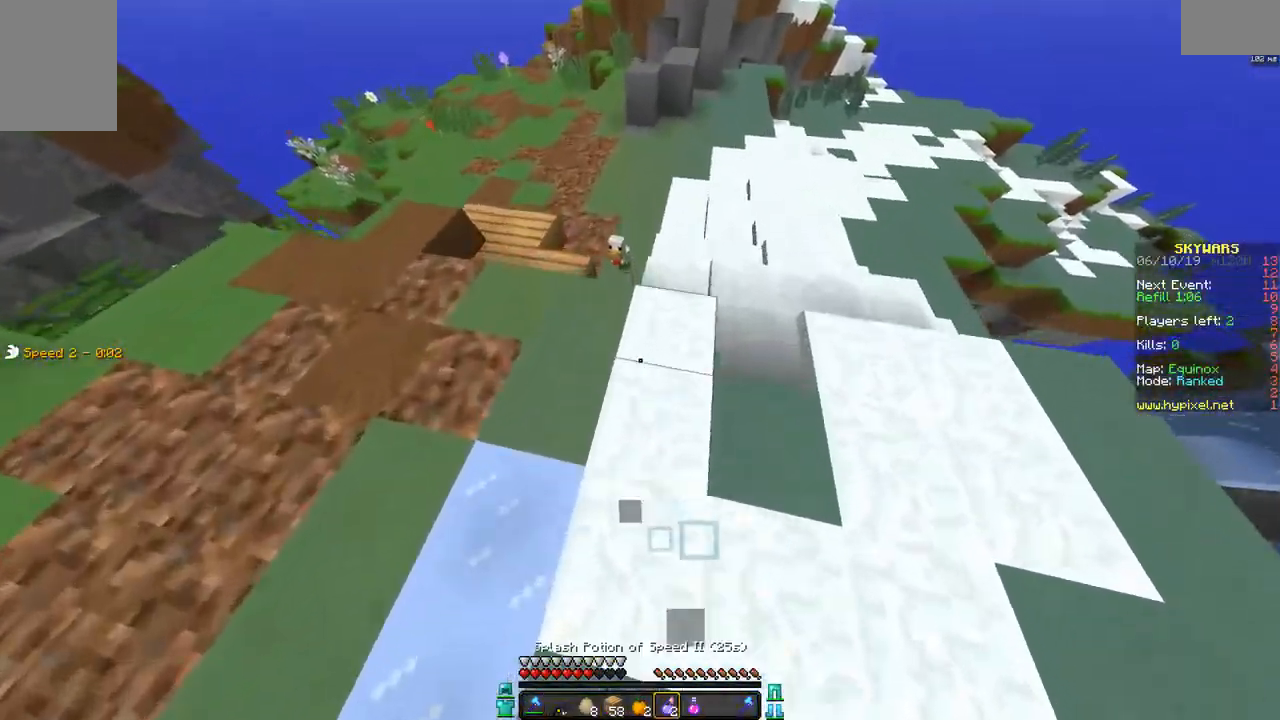
{"keys": ["space", "w"], "mouse": [], "events": [[167, "mouse_right", "down"], [267, "mouse_left", "down"], [267, "mouse_right", "up"], [417, "mouse_left", "up"], [467, "space", "down"]]}
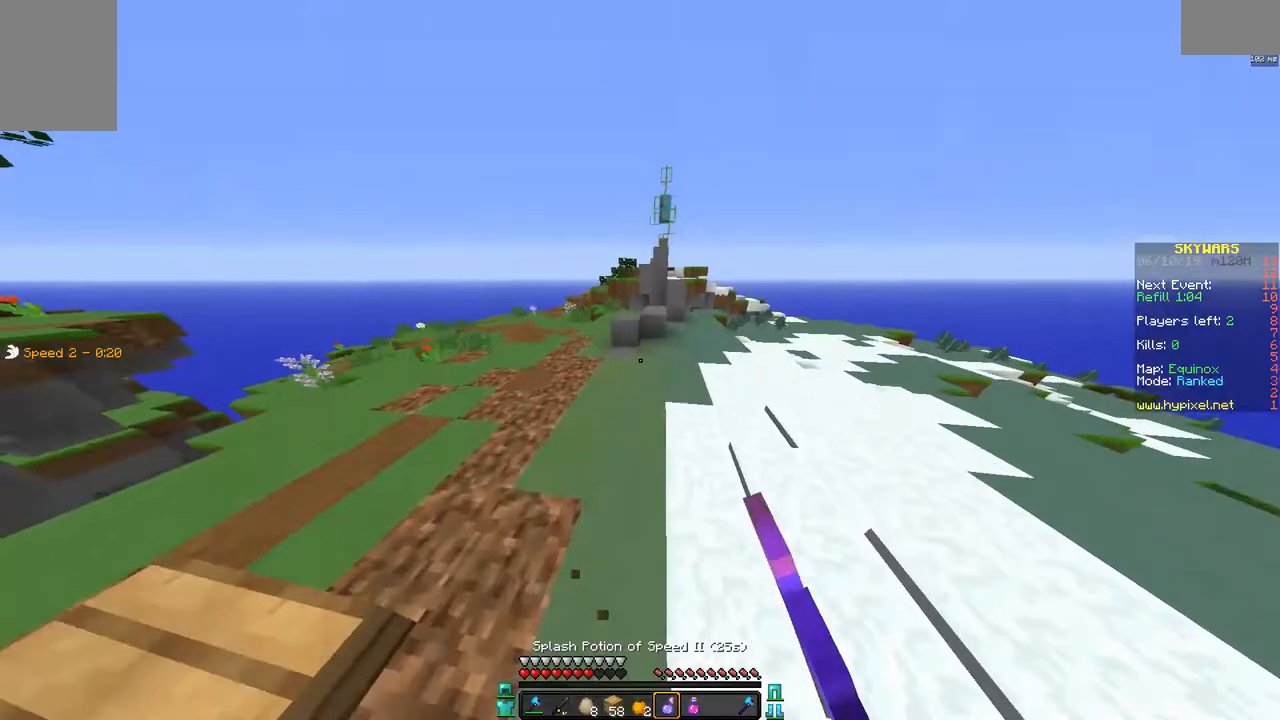
{"keys": ["space", "w"], "mouse": [], "events": [[317, "space", "up"], [417, "space", "down"]]}
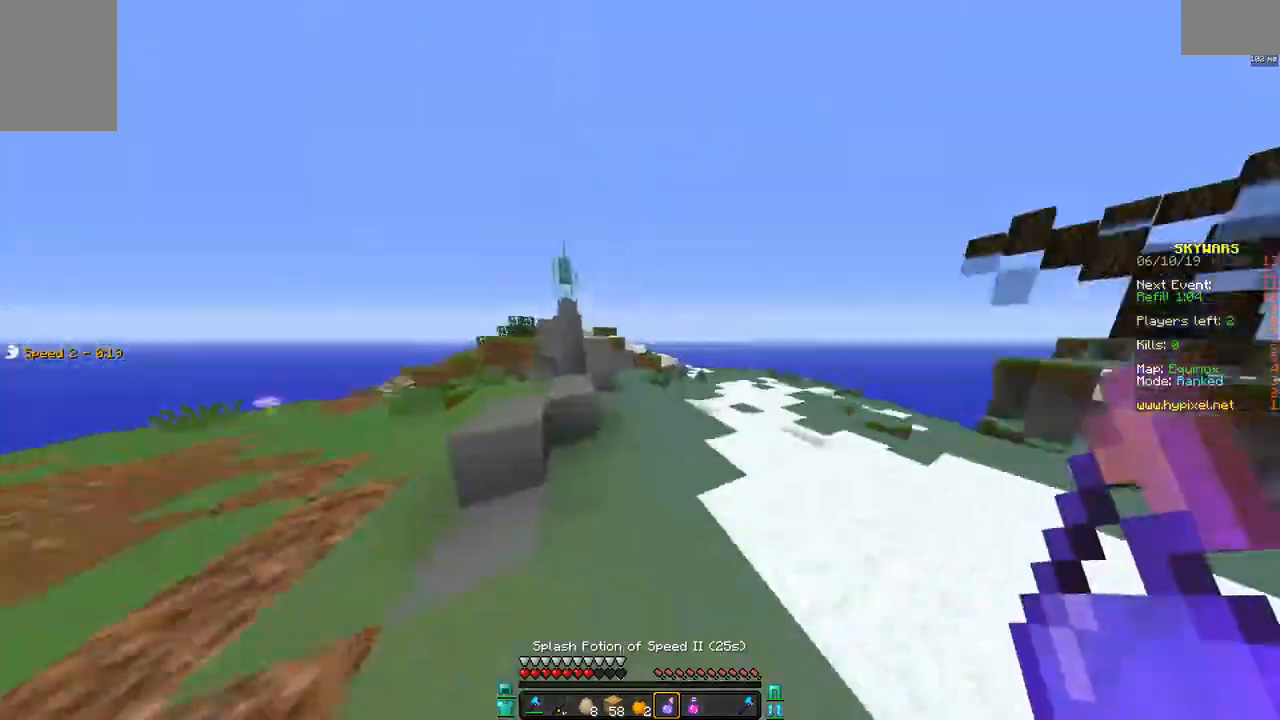
{"keys": ["a", "w"], "mouse": [], "events": [[67, "space", "up"], [317, "a", "down"]]}
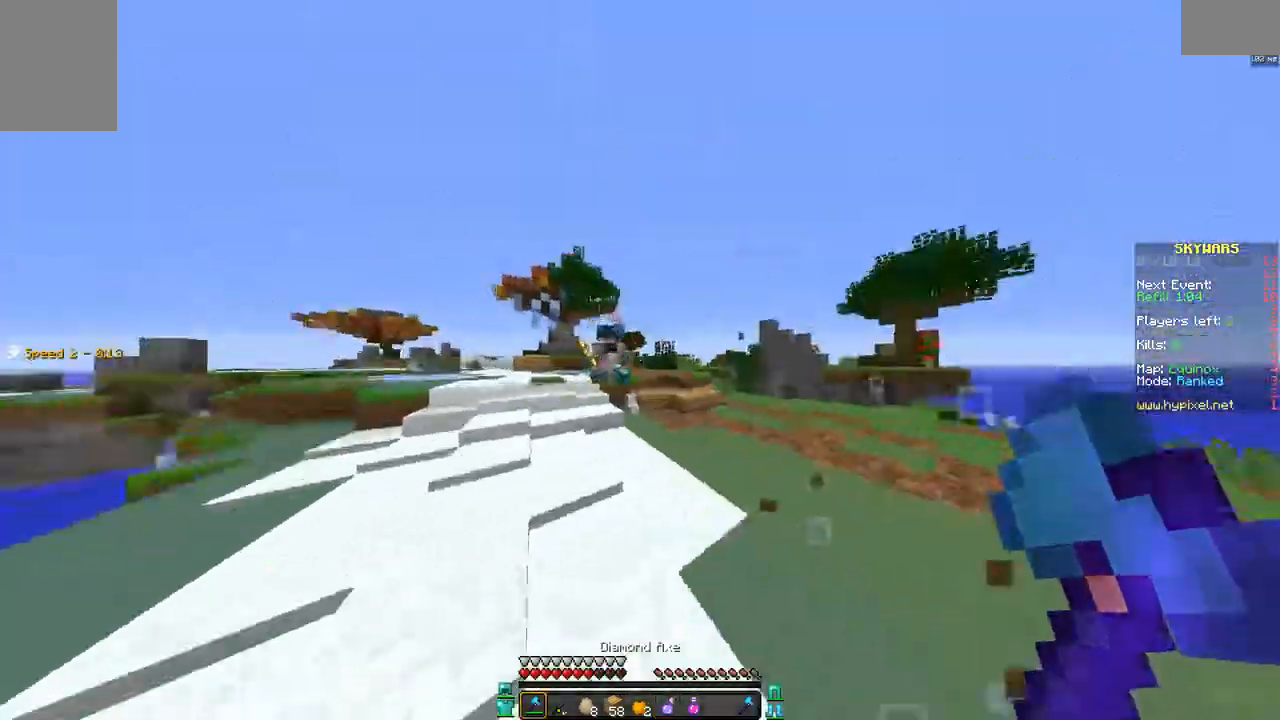
{"keys": ["a", "d", "w"], "mouse": [], "events": [[17, "mouse_left", "down"], [67, "mouse_left", "up"], [167, "mouse_left", "down"], [217, "mouse_left", "up"], [267, "a", "up"], [267, "mouse_left", "down"], [317, "a", "down"], [367, "d", "down"], [367, "mouse_left", "up"], [417, "mouse_left", "down"], [467, "mouse_left", "up"]]}
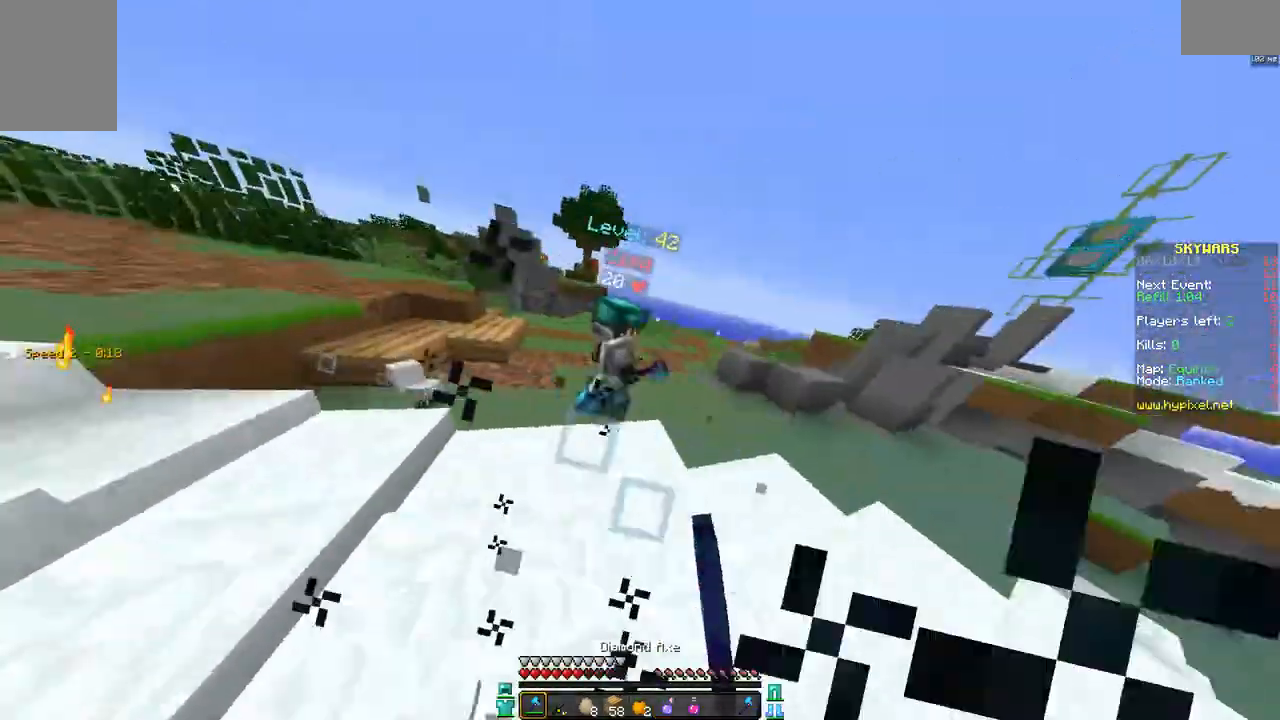
{"keys": ["d", "w"], "mouse": ["left"], "events": [[17, "a", "up"], [67, "mouse_left", "down"], [117, "mouse_left", "up"], [167, "mouse_left", "down"], [267, "mouse_left", "up"], [317, "mouse_left", "down"], [367, "mouse_left", "up"], [367, "mouse_right", "down"], [467, "mouse_left", "down"], [467, "mouse_right", "up"]]}
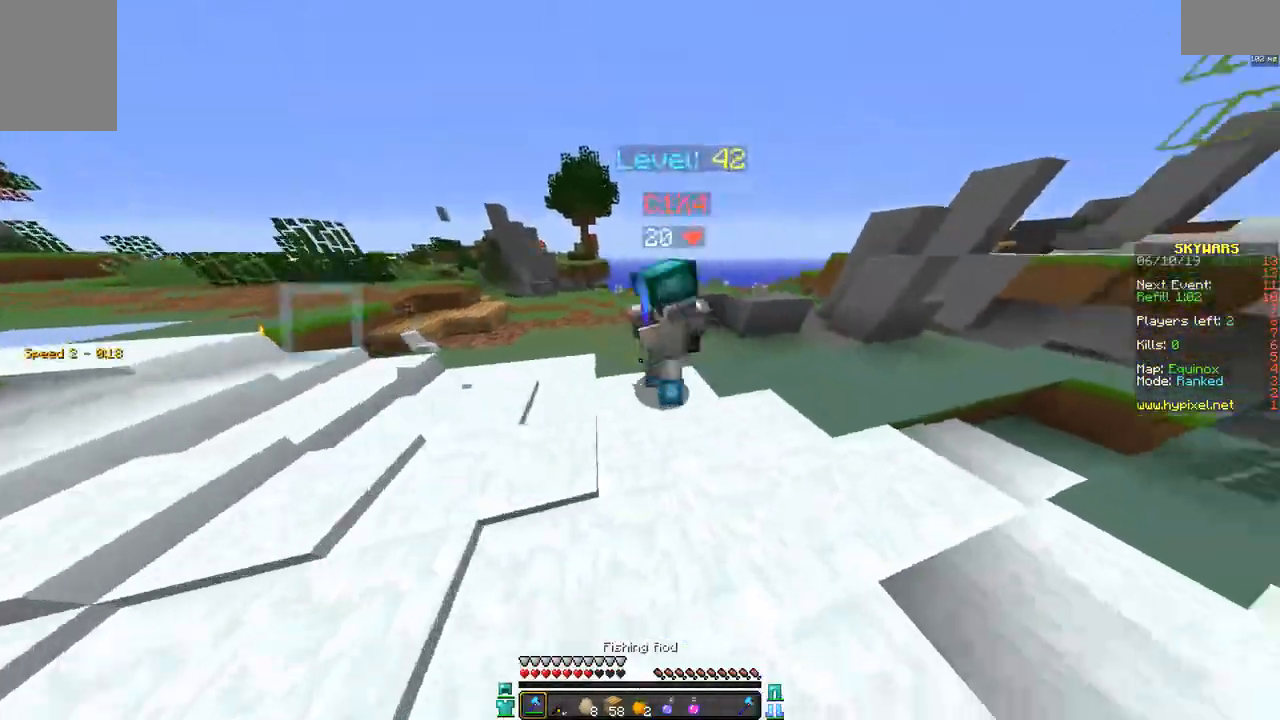
{"keys": ["d", "w"], "mouse": [], "events": [[17, "mouse_left", "up"], [67, "mouse_left", "down"], [117, "mouse_left", "up"], [167, "mouse_right", "down"], [217, "mouse_left", "down"], [267, "mouse_right", "up"], [317, "mouse_left", "up"], [367, "mouse_left", "down"], [467, "mouse_left", "up"]]}
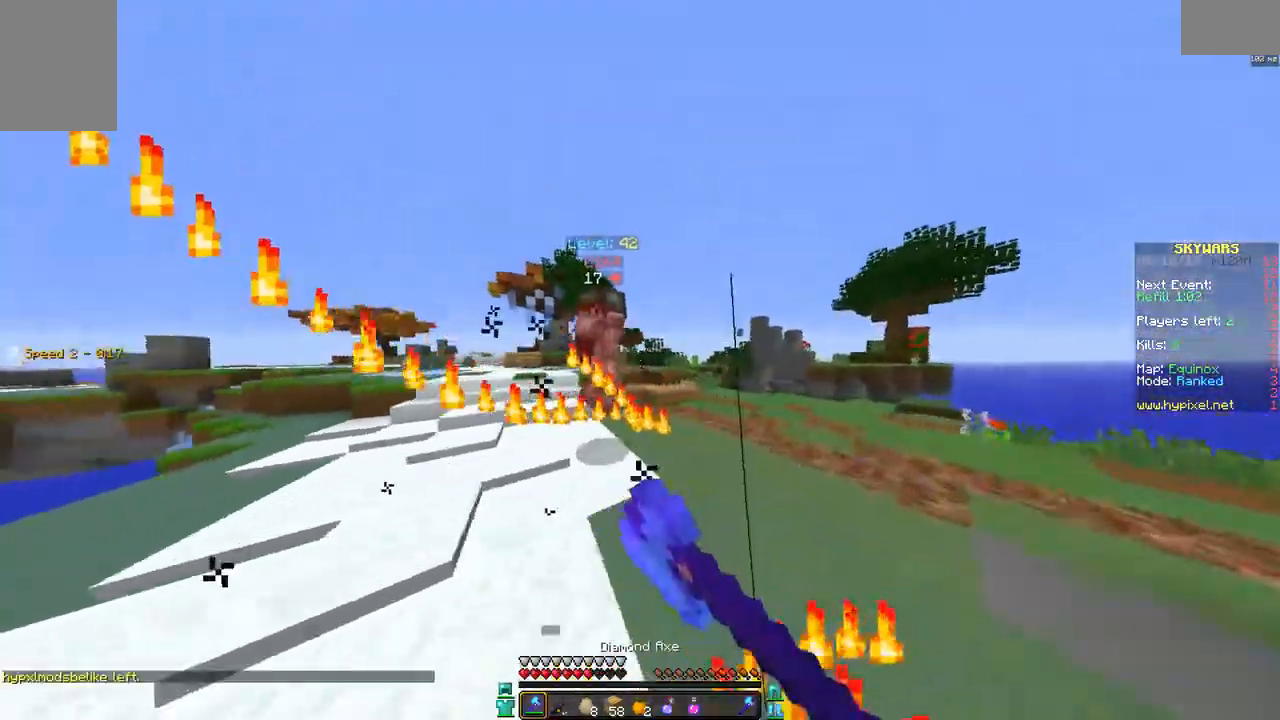
{"keys": ["d", "w"], "mouse": [], "events": [[17, "mouse_left", "down"], [67, "mouse_left", "up"], [167, "mouse_left", "down"], [217, "mouse_left", "up"], [267, "mouse_left", "down"], [367, "mouse_left", "up"], [417, "mouse_left", "down"], [467, "mouse_left", "up"]]}
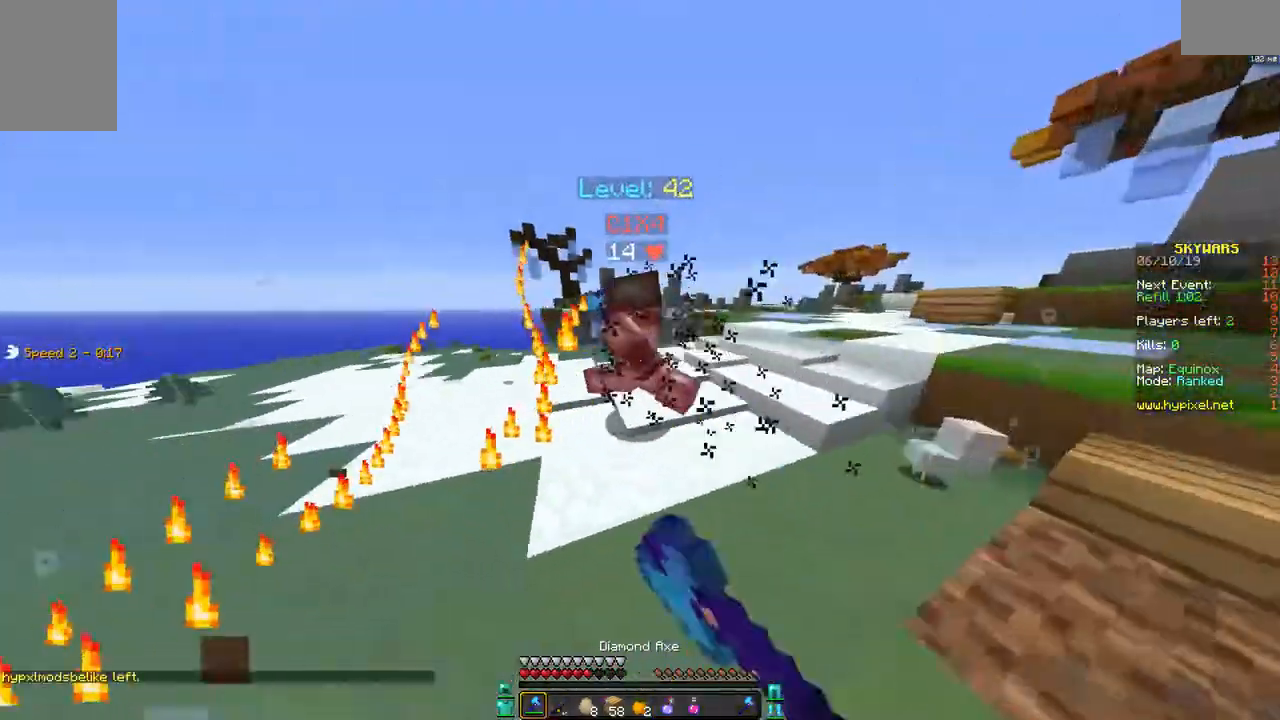
{"keys": ["a", "d", "w"], "mouse": ["left"], "events": [[17, "mouse_left", "down"], [67, "a", "down"], [117, "mouse_left", "up"], [167, "mouse_left", "down"], [267, "mouse_left", "up"], [317, "mouse_left", "down"], [367, "mouse_left", "up"], [417, "mouse_left", "down"]]}
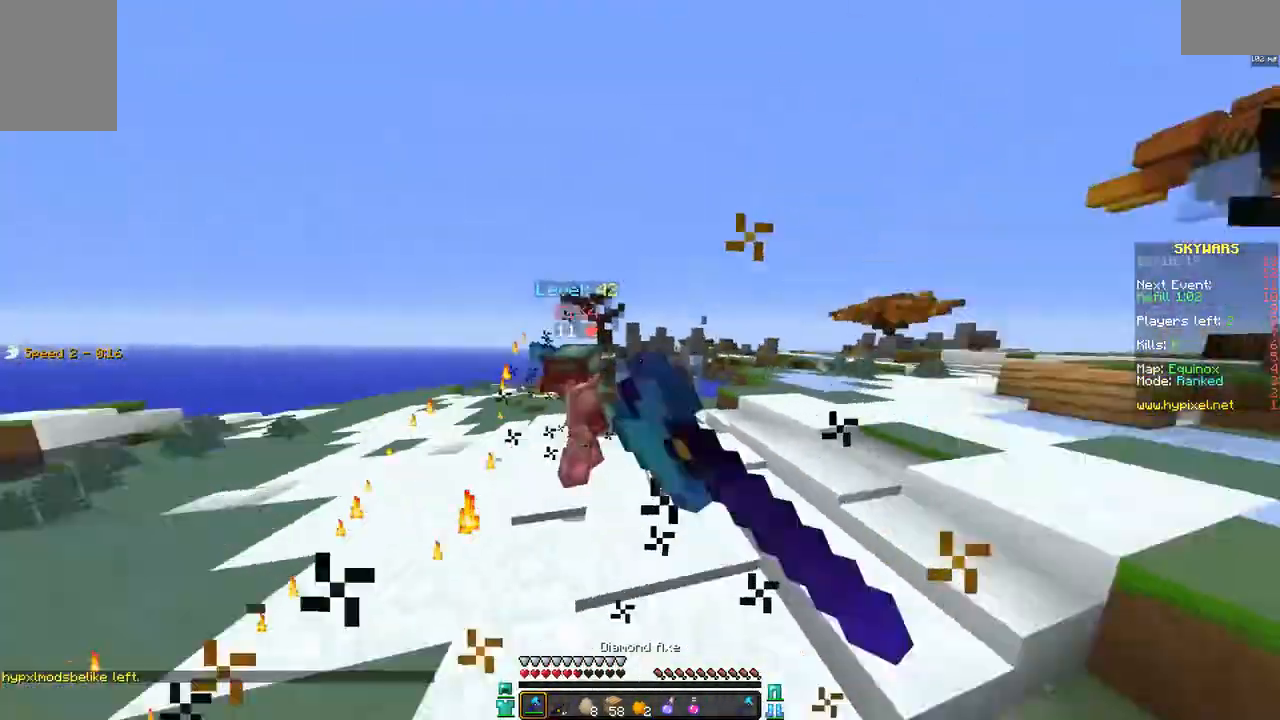
{"keys": ["a", "w"], "mouse": [], "events": [[17, "mouse_left", "up"], [67, "mouse_left", "down"], [167, "mouse_left", "up"], [217, "d", "up"], [217, "mouse_left", "down"], [317, "mouse_left", "up"], [367, "mouse_left", "down"], [417, "mouse_left", "up"]]}
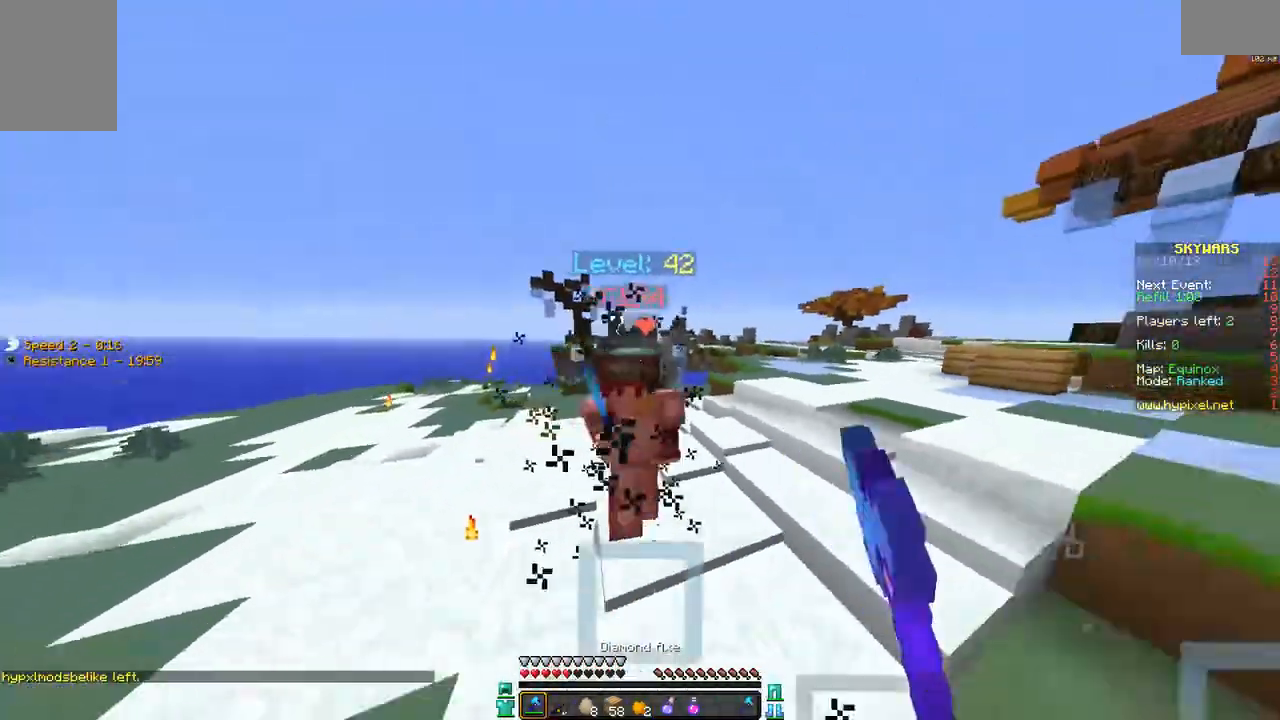
{"keys": ["a", "d", "w"], "mouse": [], "events": [[17, "mouse_left", "down"], [67, "mouse_left", "up"], [117, "mouse_left", "down"], [217, "mouse_left", "up"], [267, "mouse_left", "down"], [367, "mouse_left", "up"], [417, "d", "down"], [417, "mouse_left", "down"], [467, "mouse_left", "up"]]}
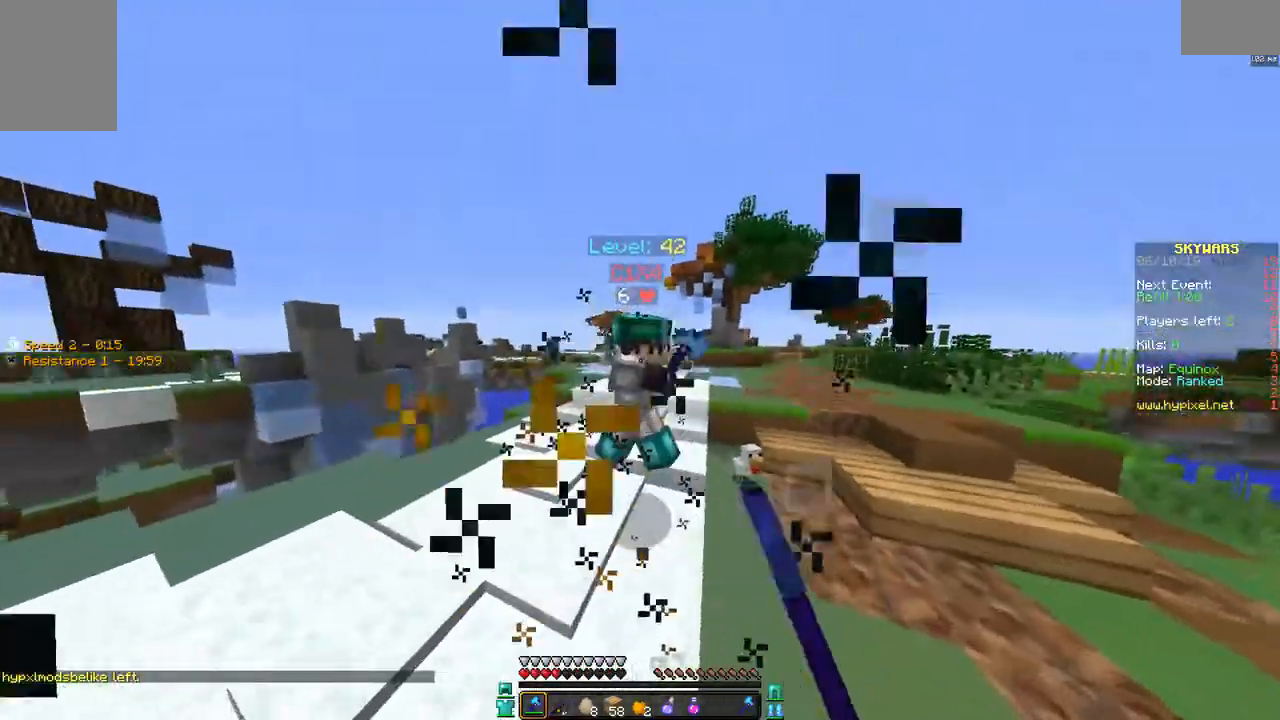
{"keys": ["a", "w"], "mouse": ["left"], "events": [[17, "d", "up"], [17, "mouse_left", "down"], [117, "mouse_left", "up"], [167, "mouse_left", "down"], [217, "mouse_left", "up"], [317, "mouse_left", "down"], [367, "mouse_left", "up"], [467, "mouse_left", "down"]]}
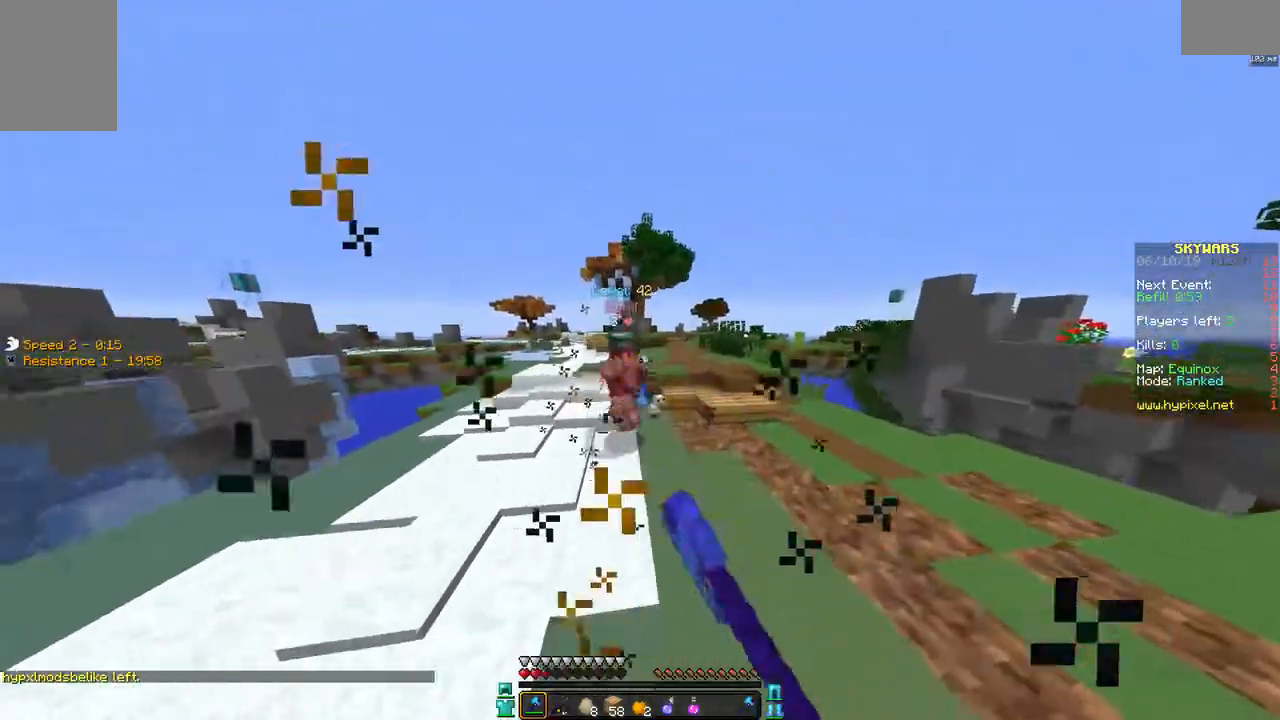
{"keys": ["a", "w"], "mouse": [], "events": [[67, "mouse_left", "up"], [217, "mouse_left", "down"], [317, "mouse_left", "up"], [367, "mouse_left", "down"], [417, "mouse_left", "up"]]}
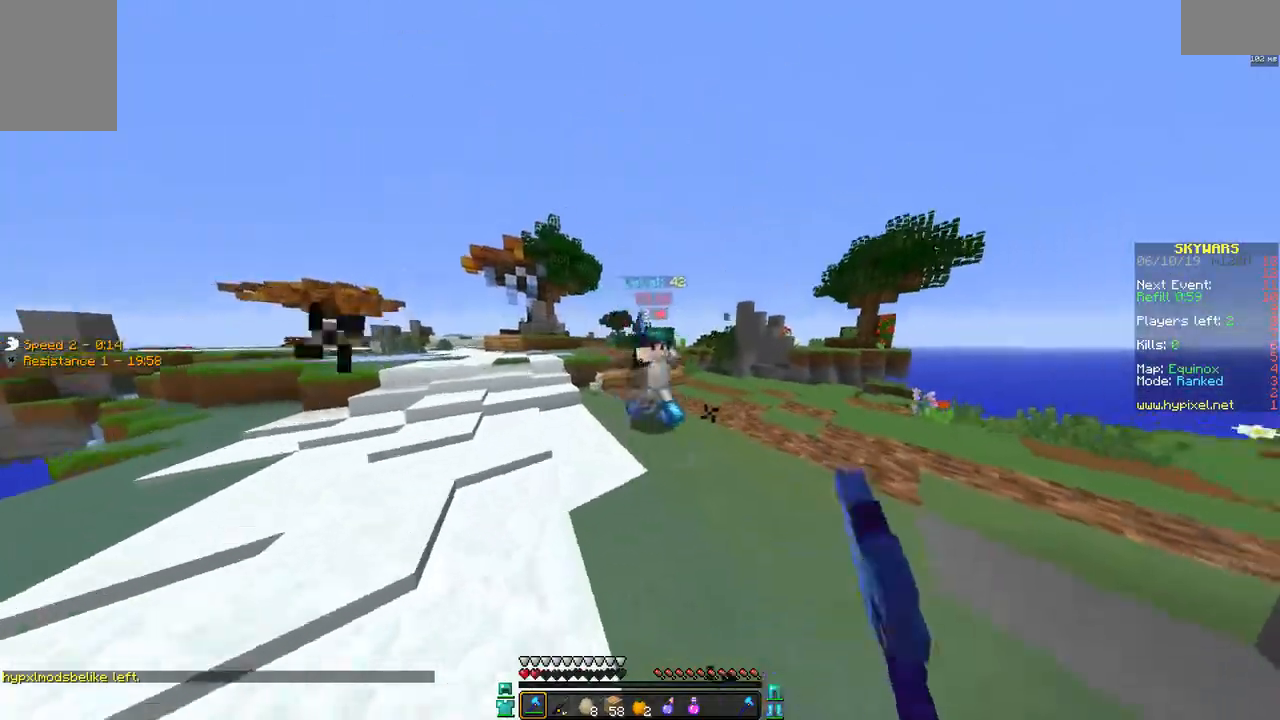
{"keys": ["d", "w"], "mouse": [], "events": [[17, "mouse_left", "down"], [117, "mouse_left", "up"], [150, "mouse_left", "down"], [217, "mouse_left", "up"], [267, "d", "down"], [267, "mouse_left", "down"], [367, "mouse_left", "up"], [417, "a", "up"], [417, "mouse_left", "down"], [467, "mouse_left", "up"]]}
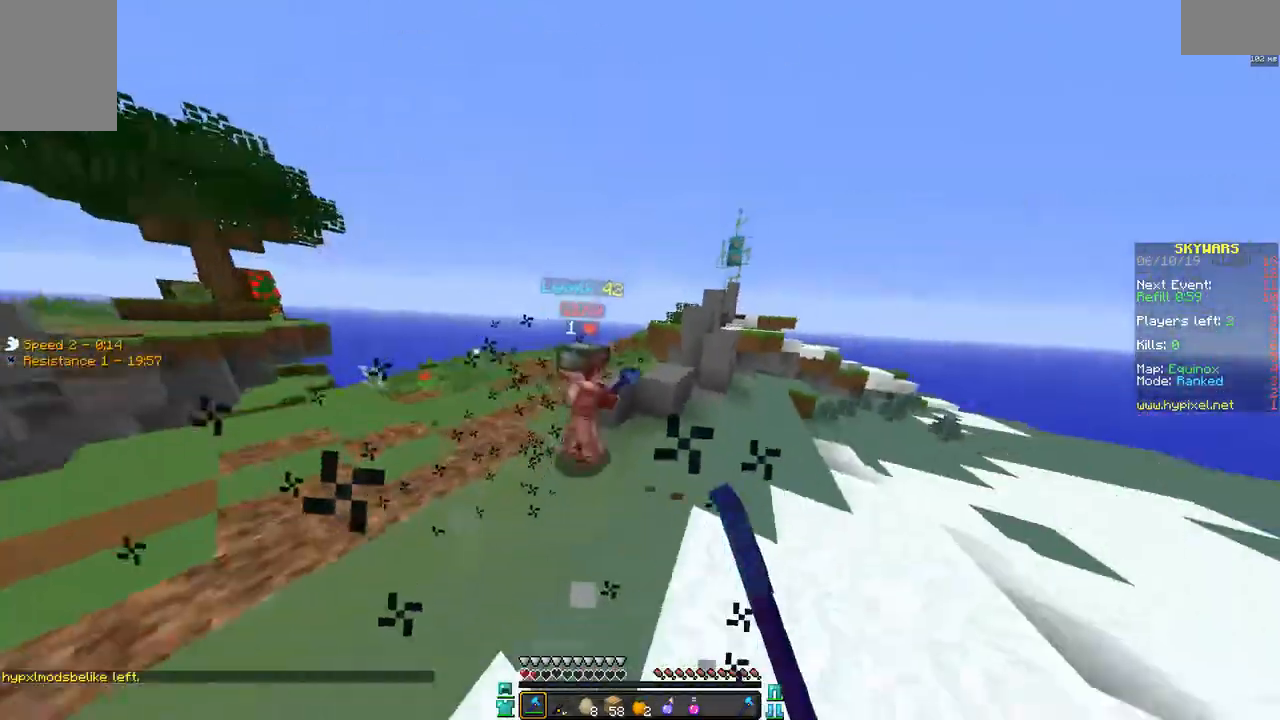
{"keys": ["d", "w"], "mouse": ["left"], "events": [[67, "mouse_left", "down"], [117, "mouse_left", "up"], [167, "d", "up"], [167, "mouse_left", "down"], [267, "mouse_left", "up"], [317, "d", "down"], [367, "mouse_left", "down"], [417, "mouse_left", "up"], [467, "mouse_left", "down"]]}
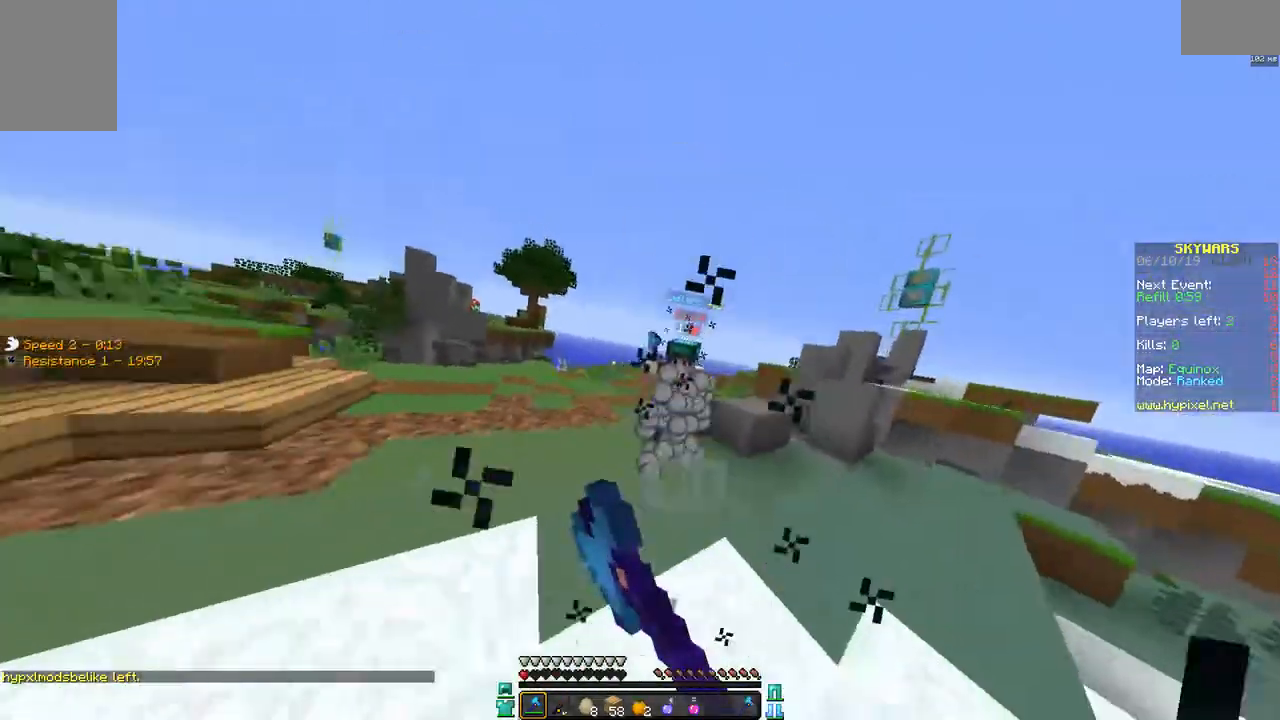
{"keys": ["d", "w"], "mouse": [], "events": [[67, "mouse_left", "up"], [150, "mouse_left", "down"], [167, "mouse_left", "up"], [217, "mouse_left", "down"], [317, "mouse_left", "up"], [383, "d", "up"], [417, "d", "down"]]}
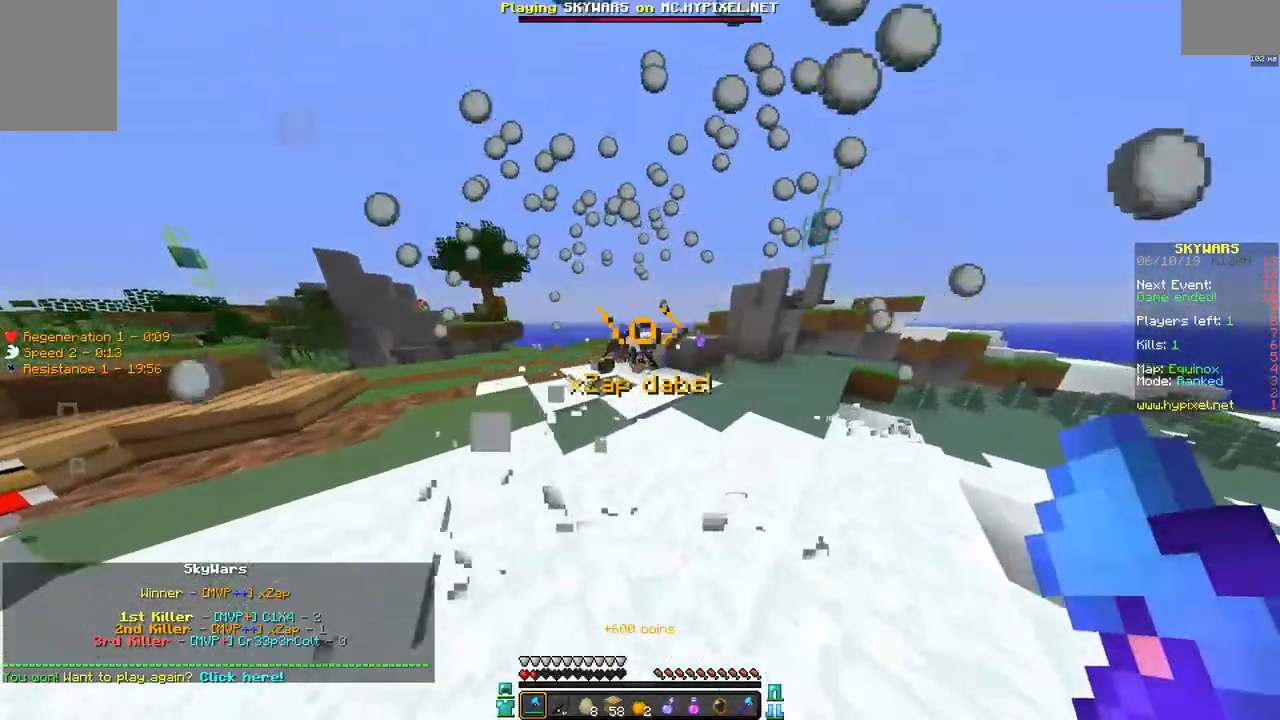
{"keys": ["a", "w"], "mouse": [], "events": [[117, "a", "down"], [117, "d", "up"], [267, "a", "up"], [417, "a", "down"]]}
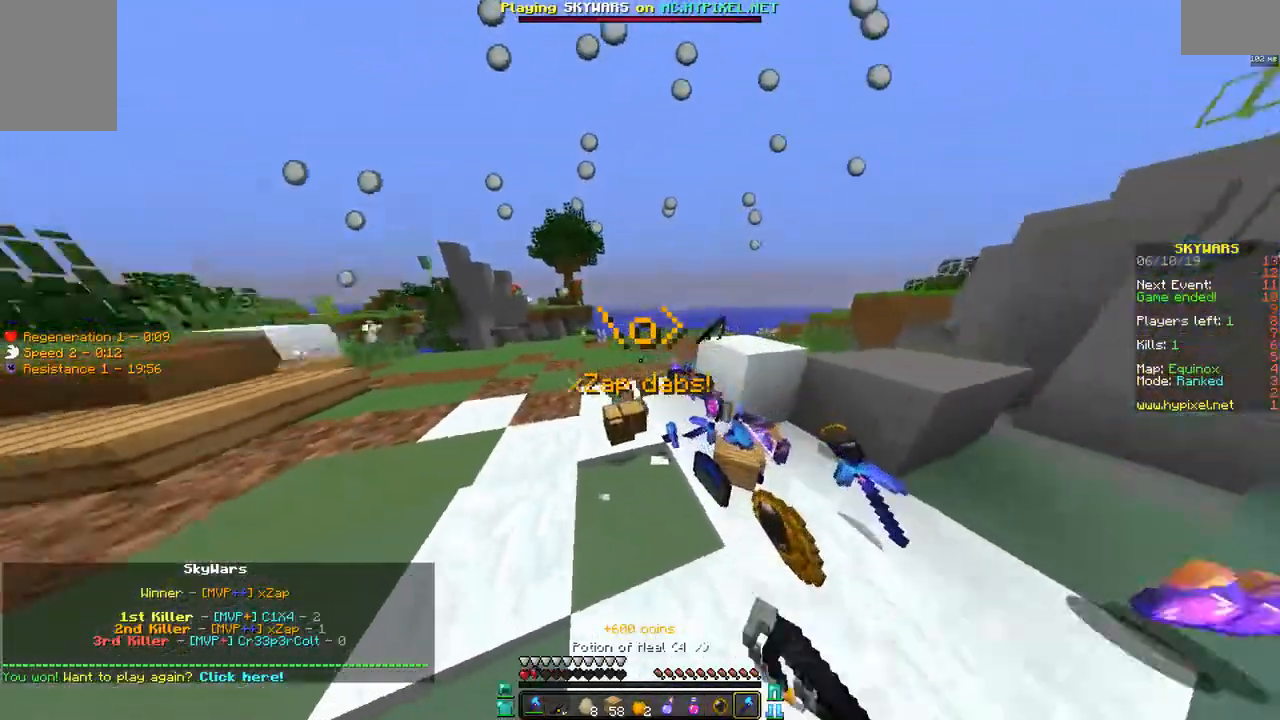
{"keys": ["d", "w"], "mouse": [], "events": [[217, "a", "up"], [417, "d", "down"]]}
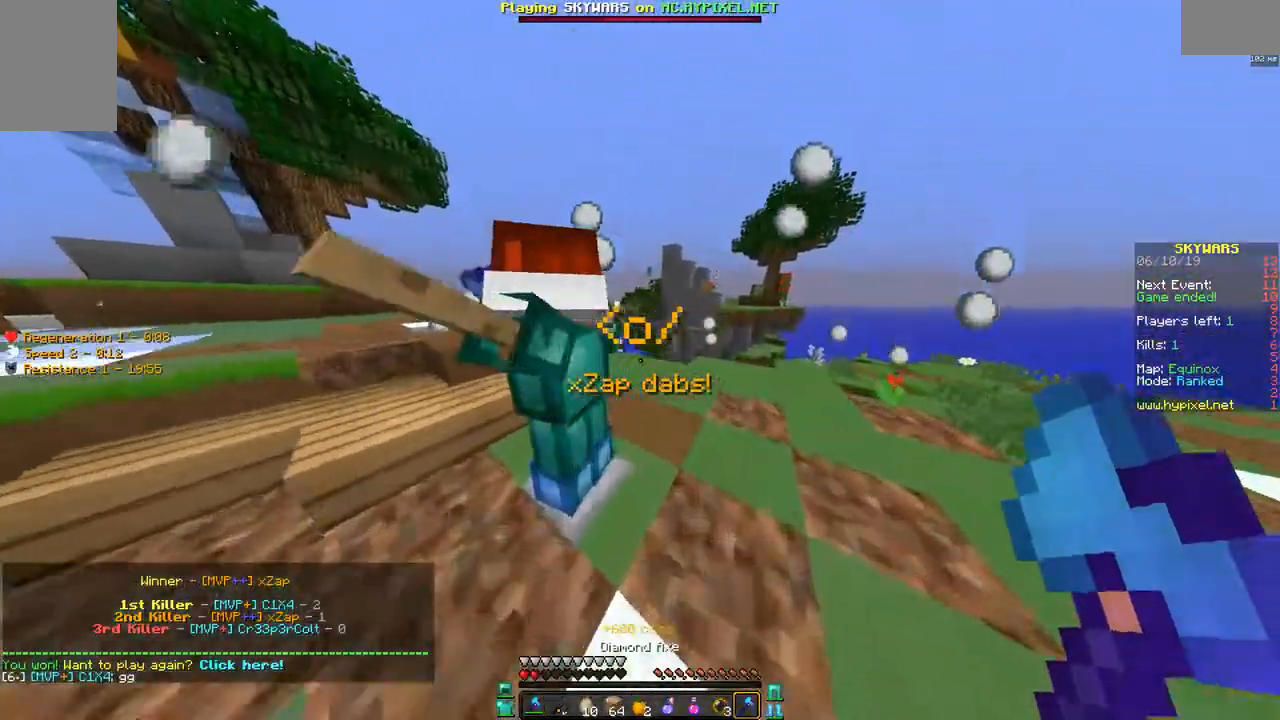
{"keys": ["w"], "mouse": [], "events": [[317, "d", "up"]]}
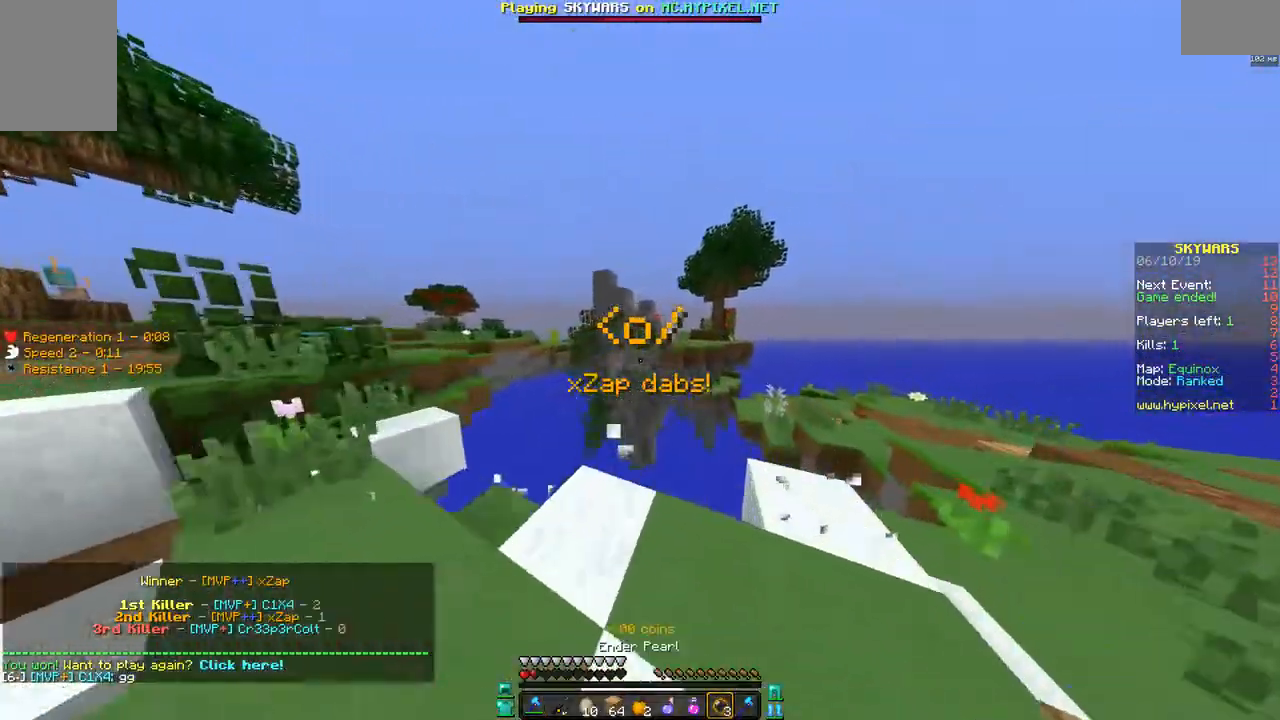
{"keys": ["d", "w"], "mouse": ["left"], "events": [[133, "space", "down"], [167, "d", "down"], [250, "space", "up"], [317, "mouse_right", "down"], [417, "mouse_right", "up"], [467, "mouse_left", "down"]]}
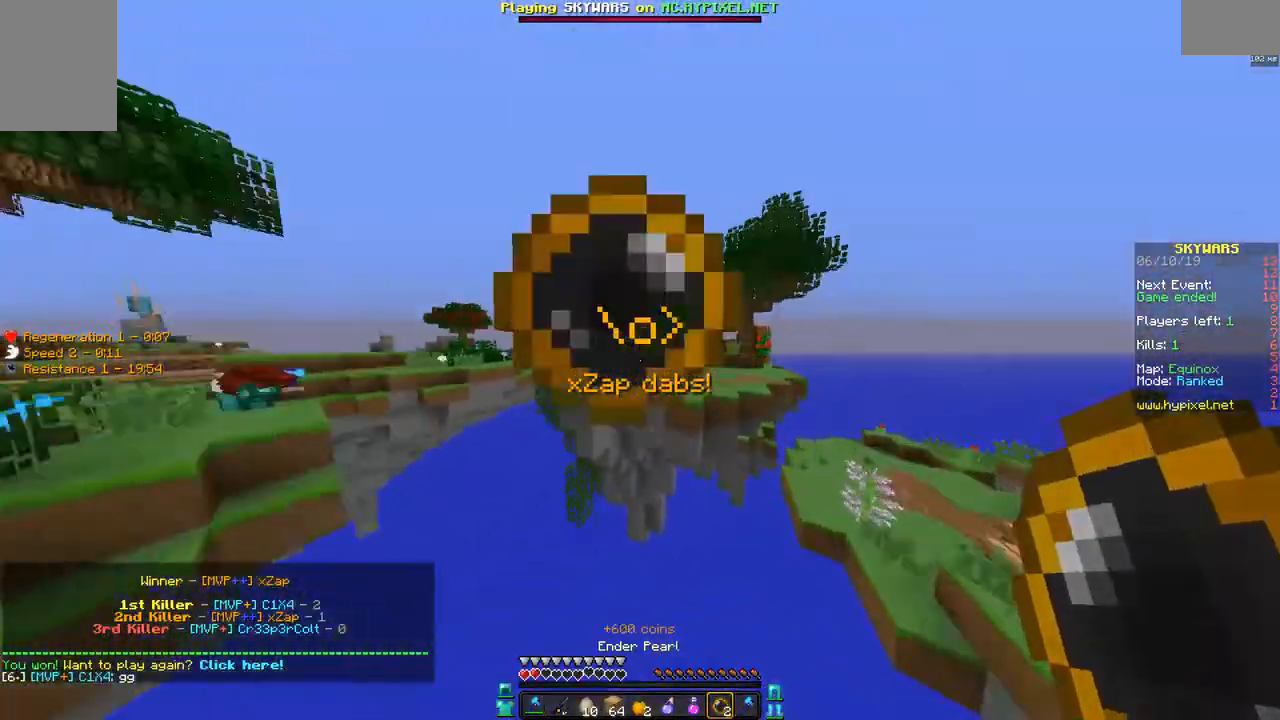
{"keys": [], "mouse": [], "events": [[67, "mouse_left", "up"], [217, "w", "up"], [317, "d", "up"]]}
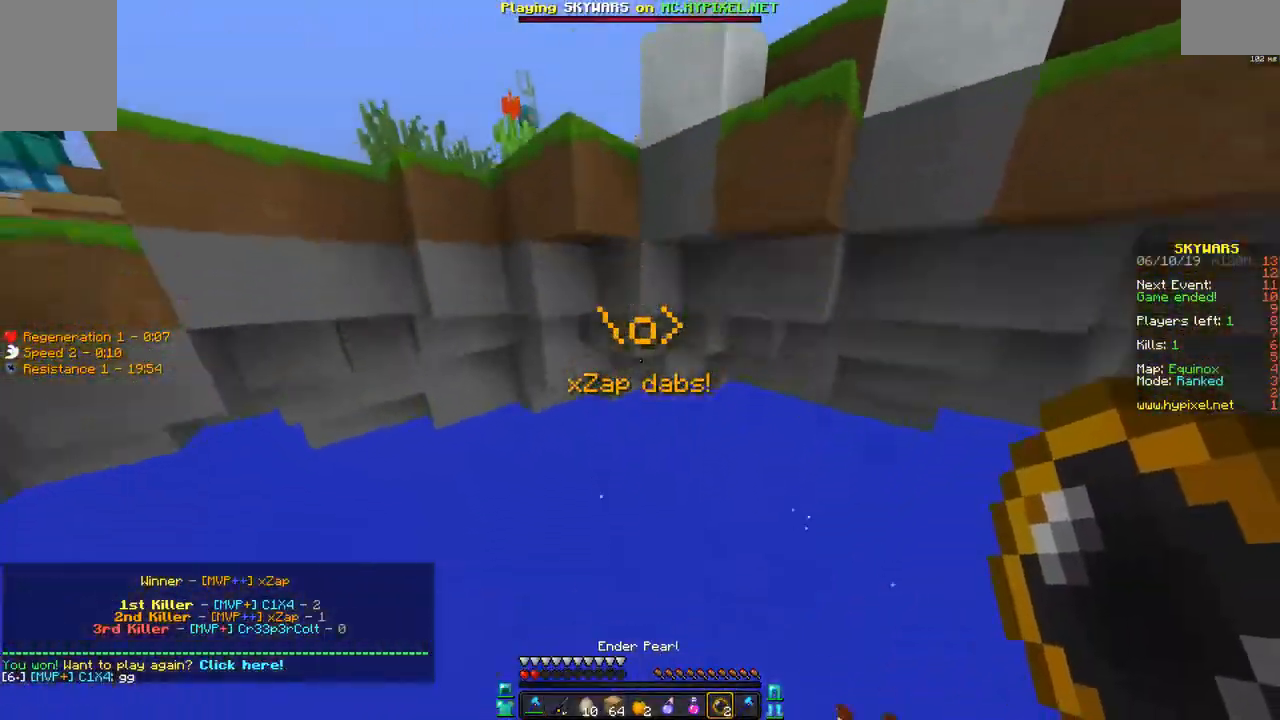
{"keys": [], "mouse": [], "events": []}